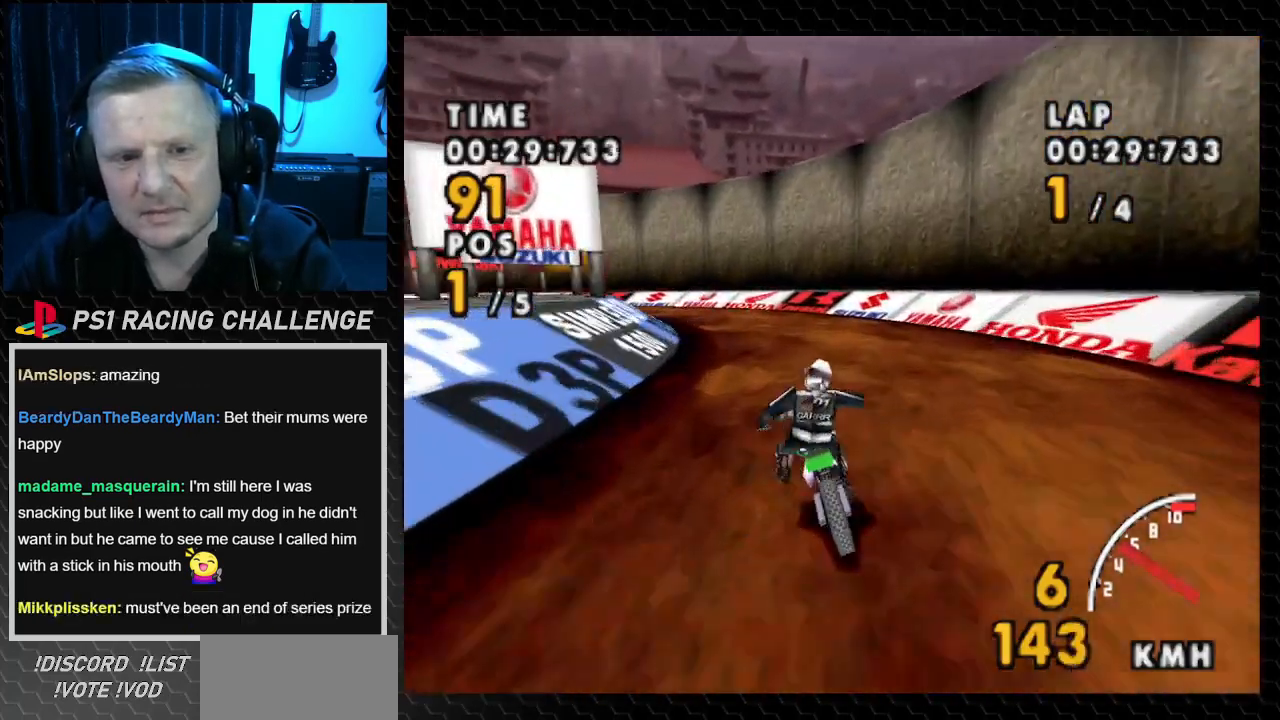
Gameplay with a controller (PlayStation layout); each line is a JSON object with the inputs held at the frame after it. "events" lists button and stick changes between this image and that frame as [ms after this image, input, new state], when the widget could be followed in between. Not read: L3 R3.
{"buttons": ["CROSS", "DPAD_LEFT"], "events": [[100, "DPAD_LEFT", "down"], [400, "DPAD_LEFT", "up"], [467, "DPAD_LEFT", "down"]]}
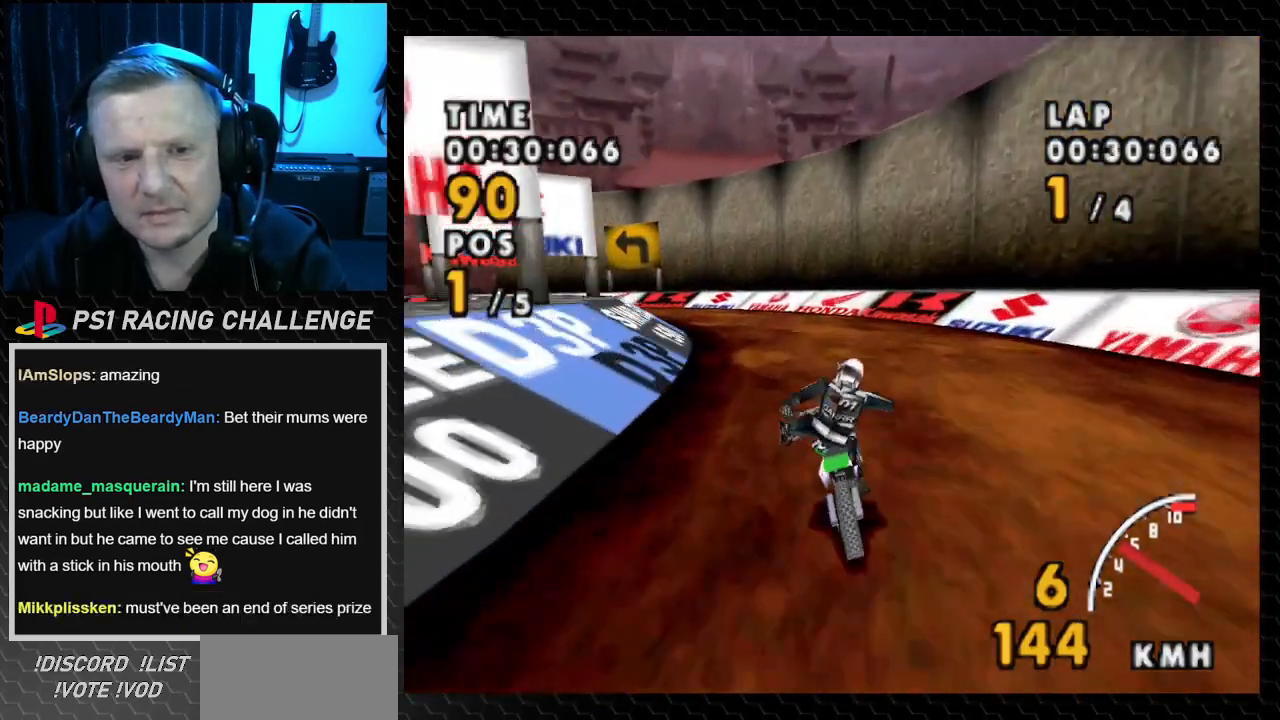
{"buttons": ["CROSS", "DPAD_LEFT"], "events": [[234, "DPAD_LEFT", "up"], [334, "DPAD_LEFT", "down"]]}
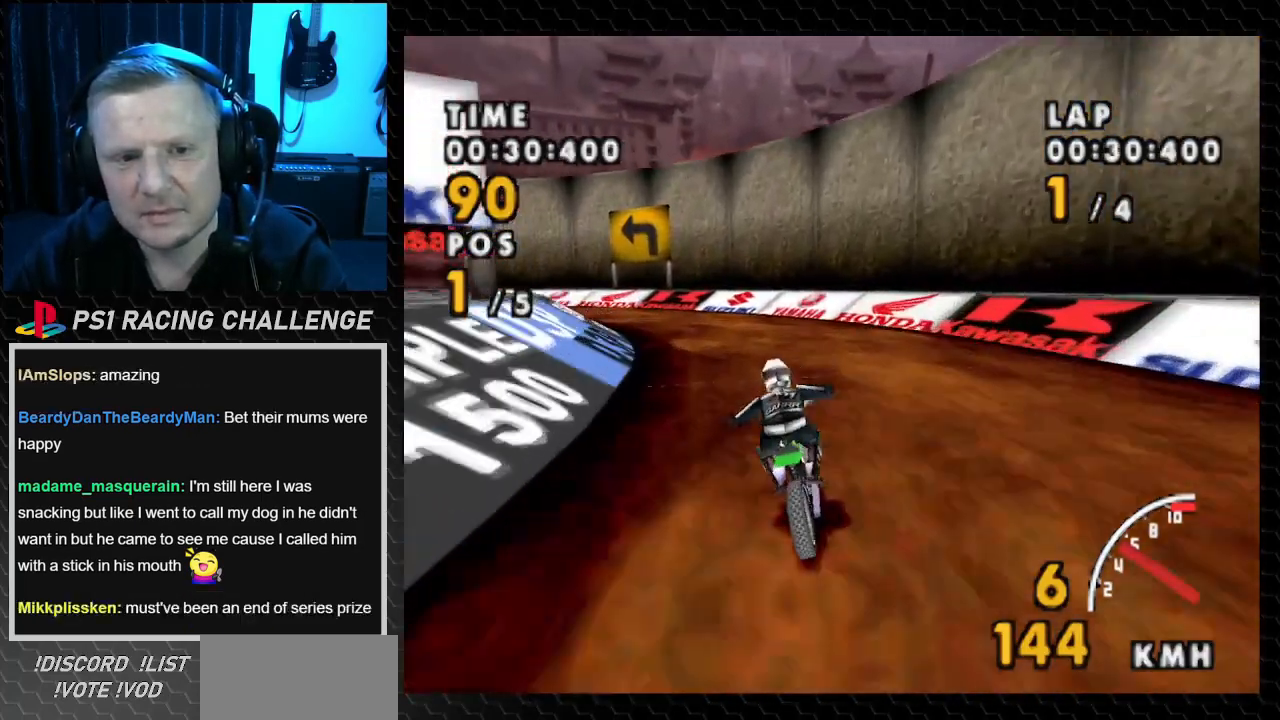
{"buttons": ["CROSS", "DPAD_LEFT"], "events": [[66, "DPAD_LEFT", "up"], [200, "DPAD_LEFT", "down"]]}
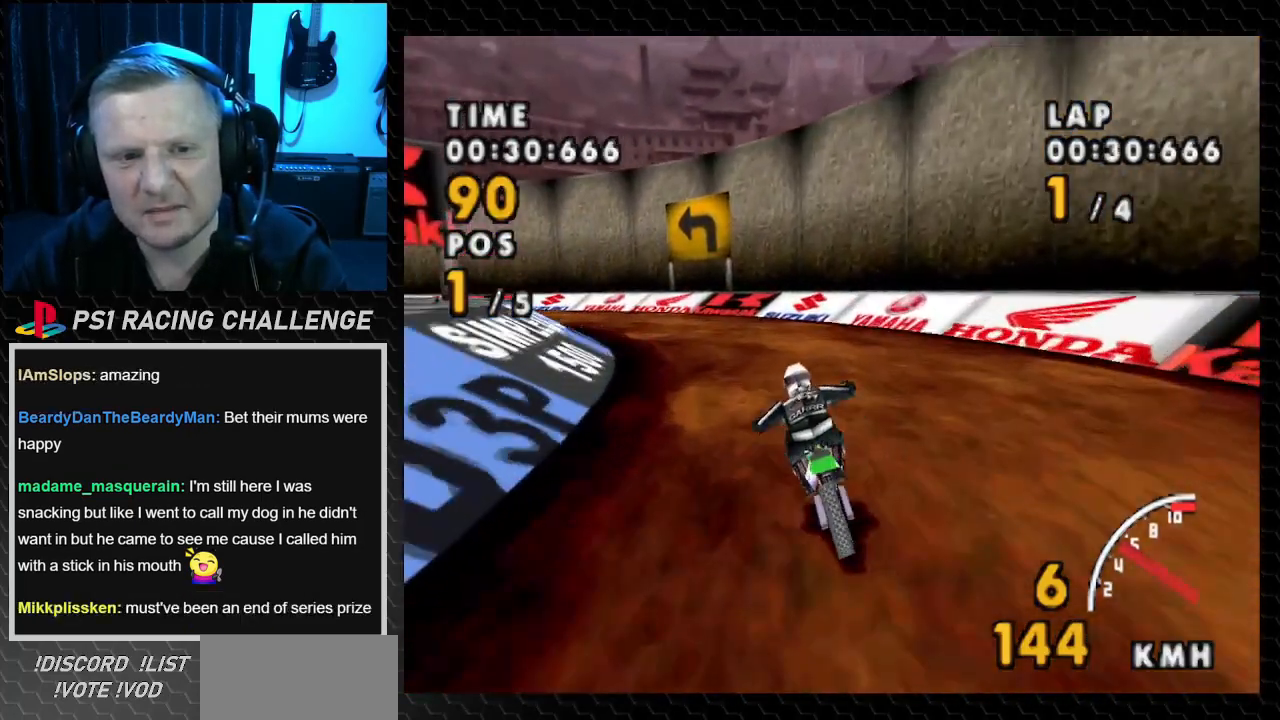
{"buttons": ["CROSS", "DPAD_LEFT"], "events": [[100, "DPAD_LEFT", "up"], [200, "DPAD_LEFT", "down"]]}
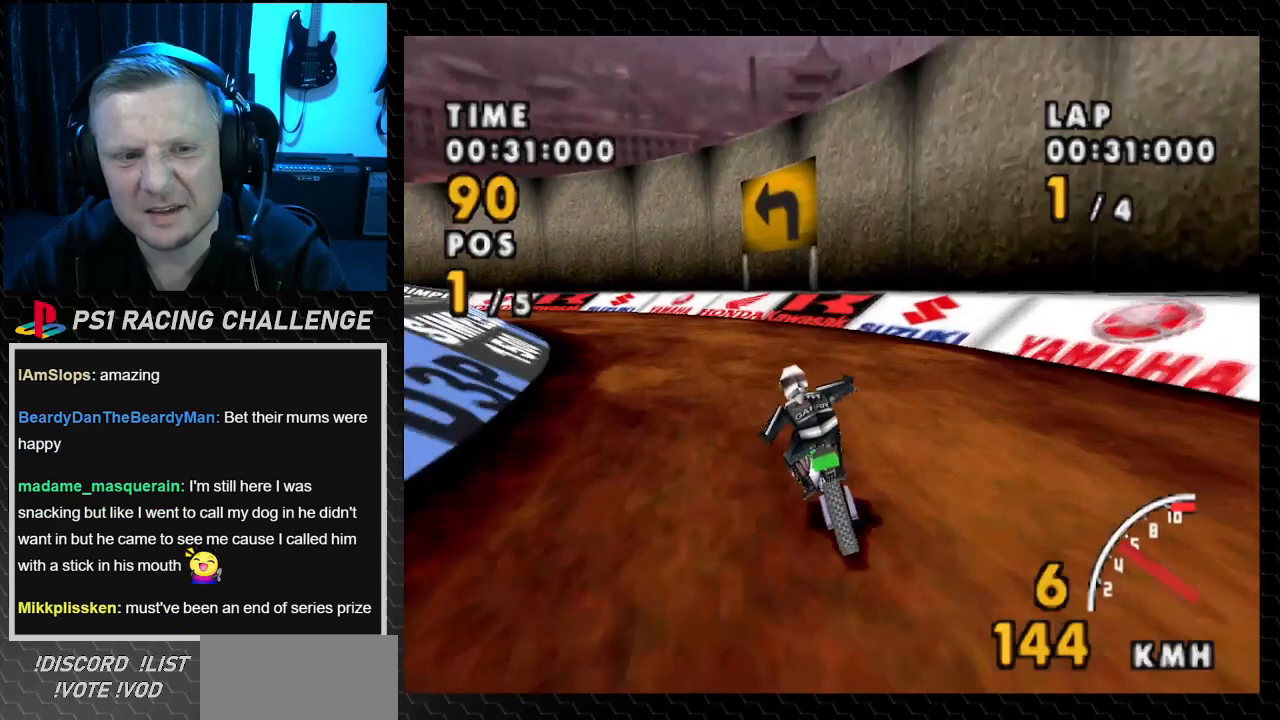
{"buttons": ["SQUARE", "DPAD_LEFT"], "events": [[333, "SQUARE", "down"], [367, "CROSS", "up"]]}
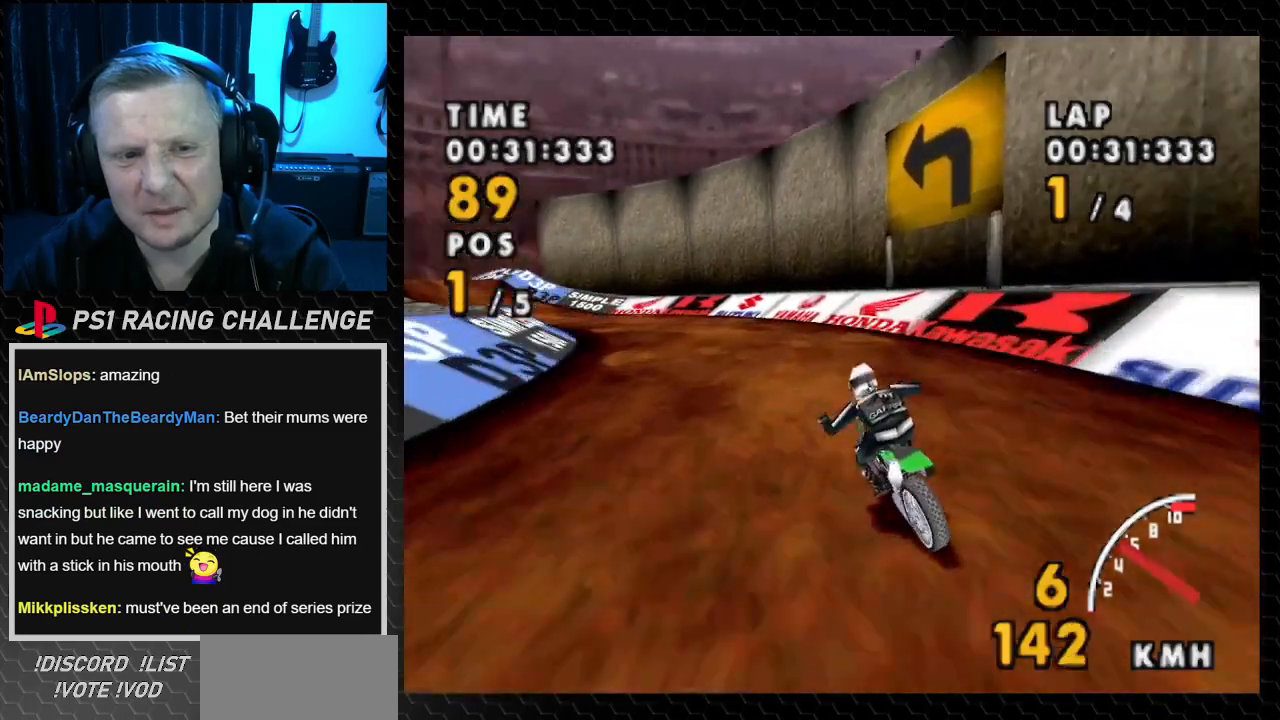
{"buttons": ["CROSS"], "events": [[34, "CROSS", "down"], [67, "SQUARE", "up"], [501, "DPAD_LEFT", "up"]]}
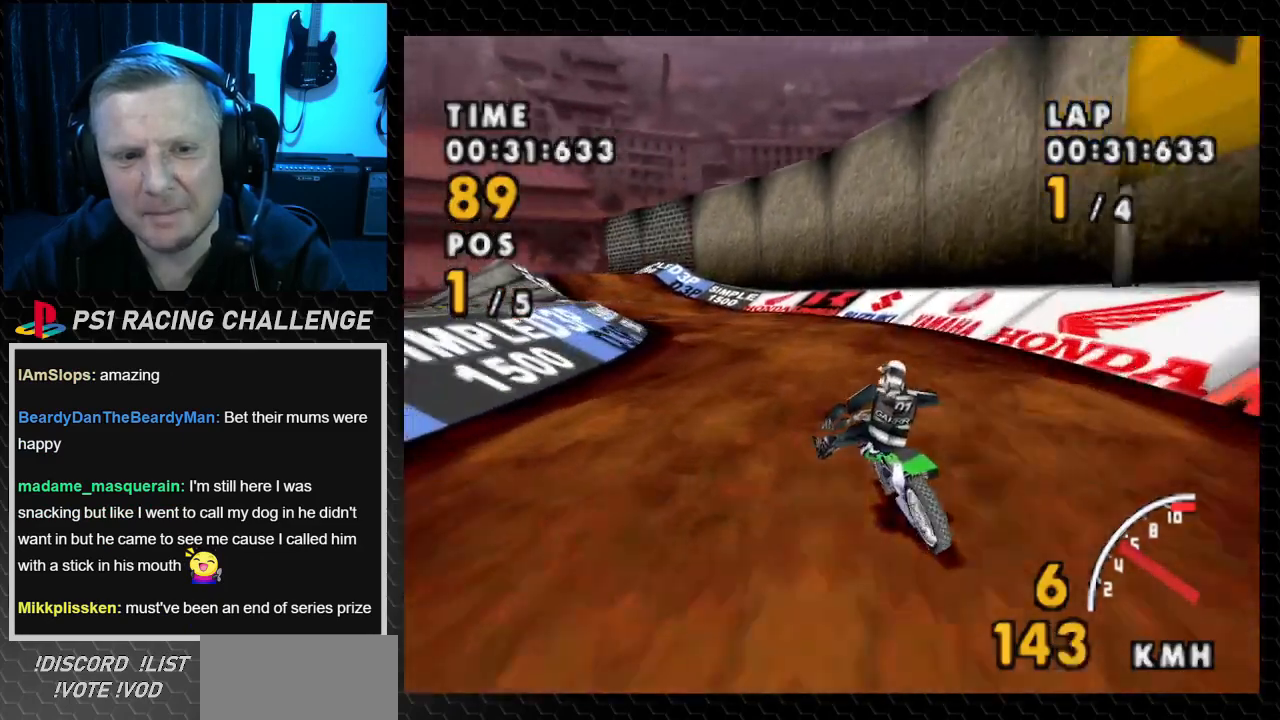
{"buttons": ["CROSS"], "events": [[33, "SQUARE", "down"], [100, "CROSS", "up"], [166, "DPAD_LEFT", "down"], [200, "CROSS", "down"], [267, "SQUARE", "up"], [400, "DPAD_LEFT", "up"]]}
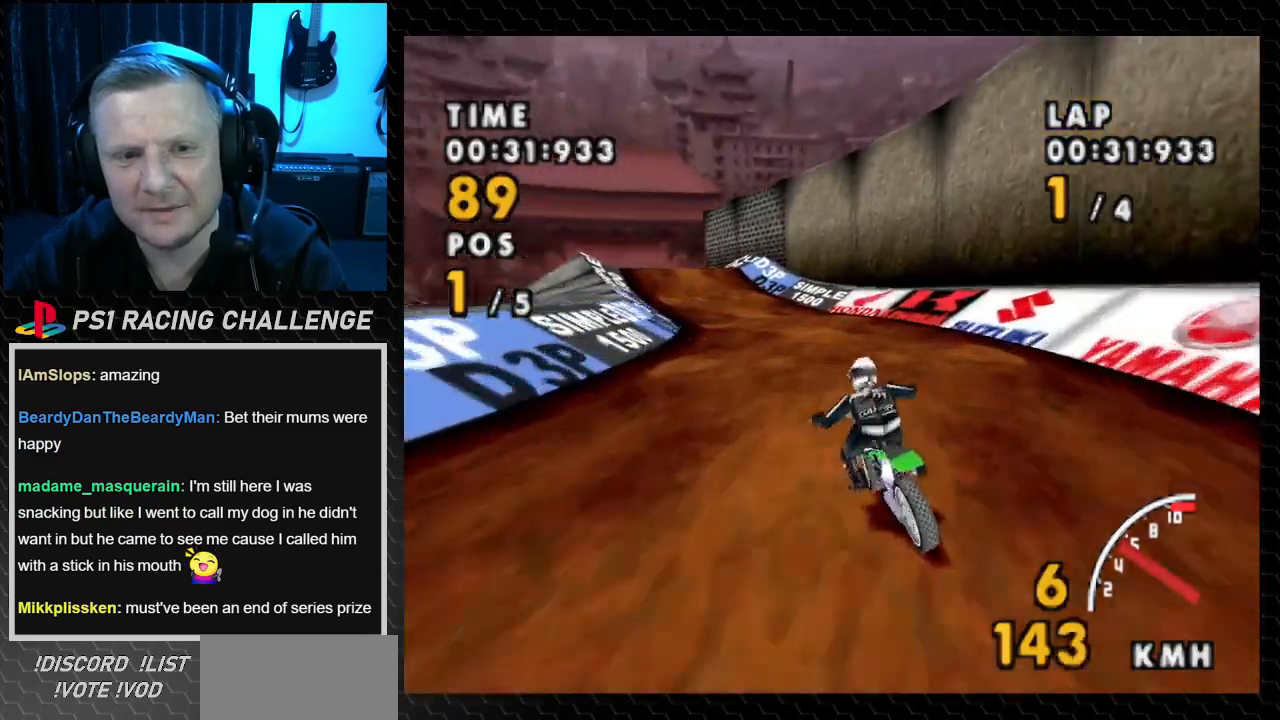
{"buttons": ["CROSS", "DPAD_LEFT"], "events": [[100, "DPAD_LEFT", "down"], [300, "DPAD_LEFT", "up"], [434, "DPAD_LEFT", "down"]]}
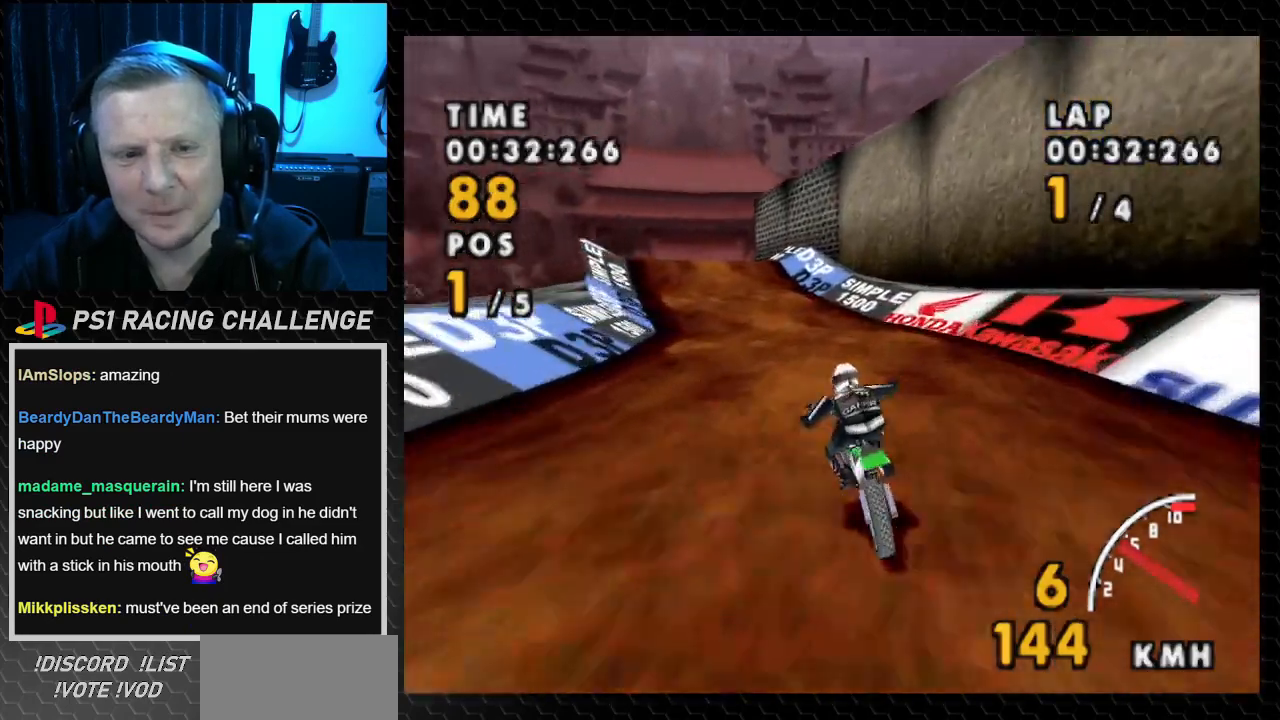
{"buttons": ["CROSS", "DPAD_LEFT"], "events": []}
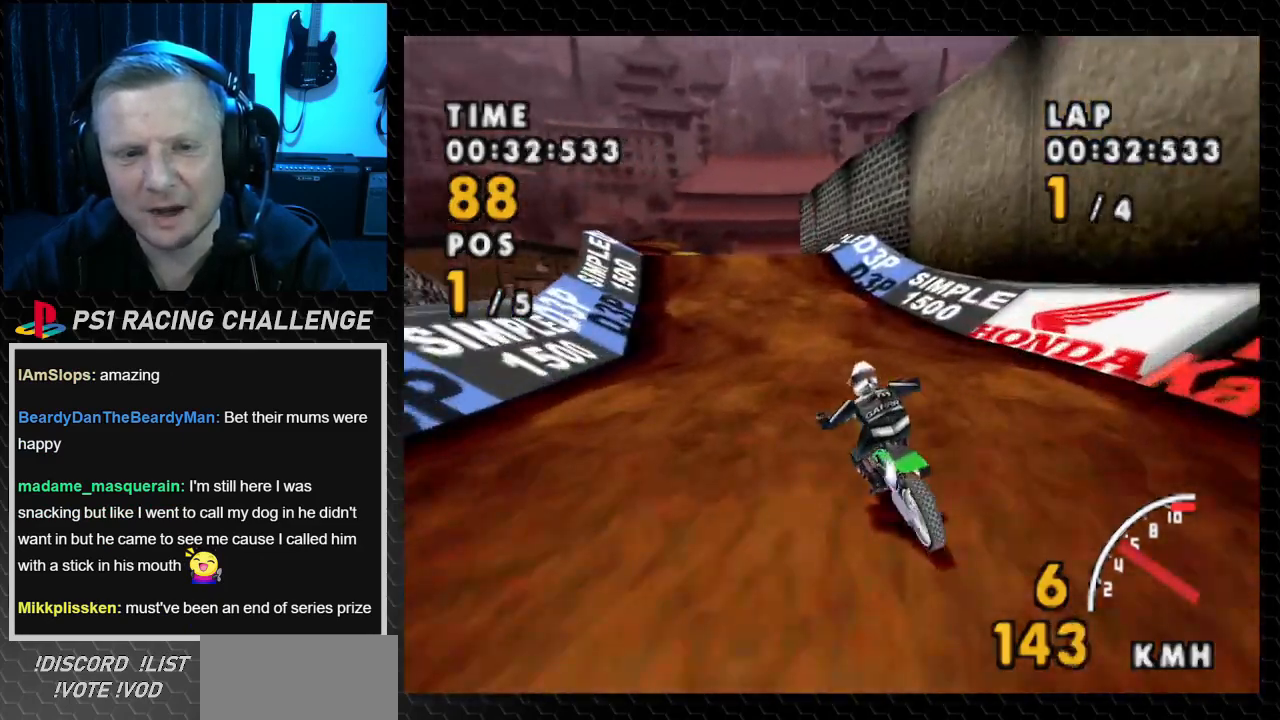
{"buttons": ["CROSS"], "events": [[467, "DPAD_LEFT", "up"]]}
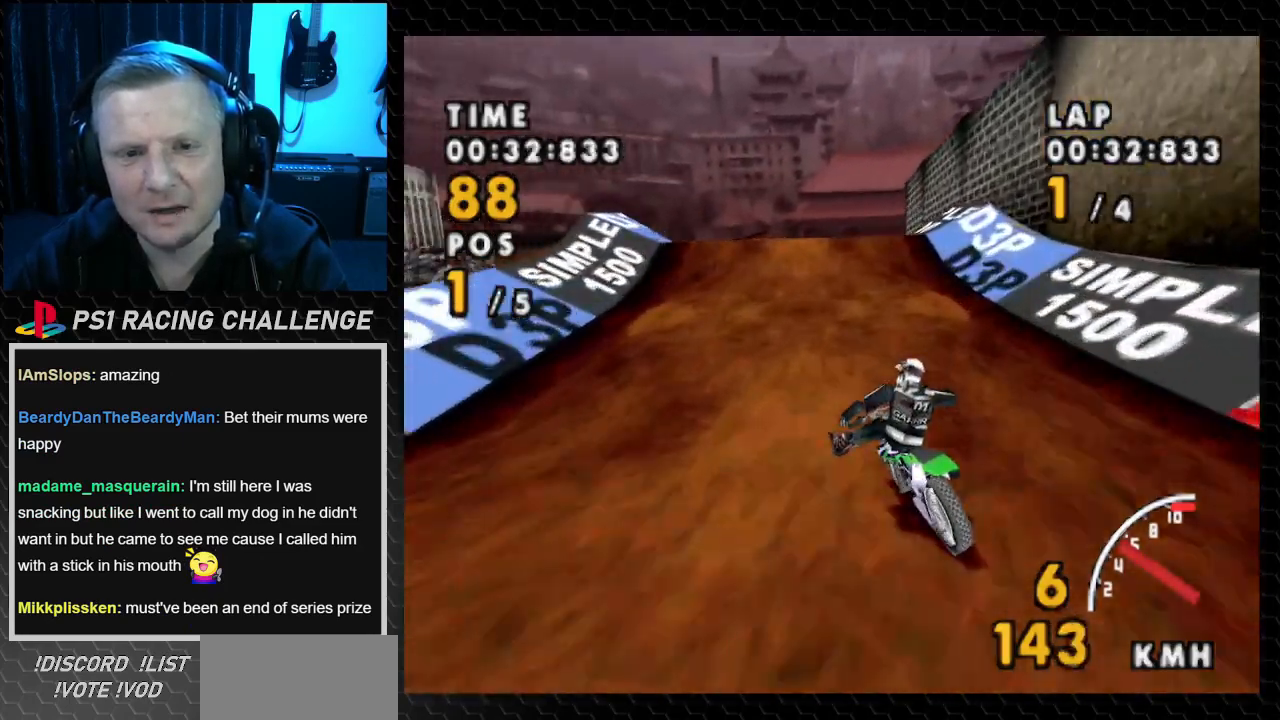
{"buttons": ["CROSS", "DPAD_LEFT"], "events": [[33, "DPAD_LEFT", "down"]]}
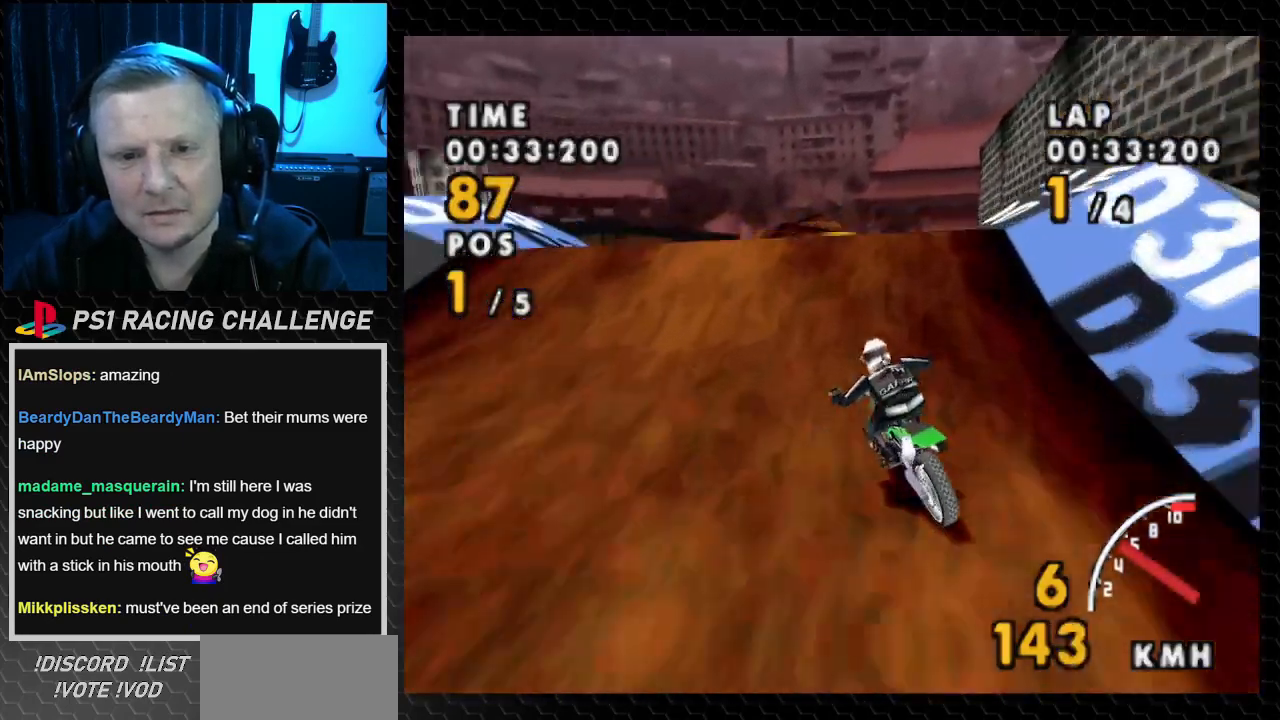
{"buttons": ["CROSS"], "events": [[67, "DPAD_LEFT", "up"], [234, "DPAD_RIGHT", "down"], [434, "DPAD_RIGHT", "up"]]}
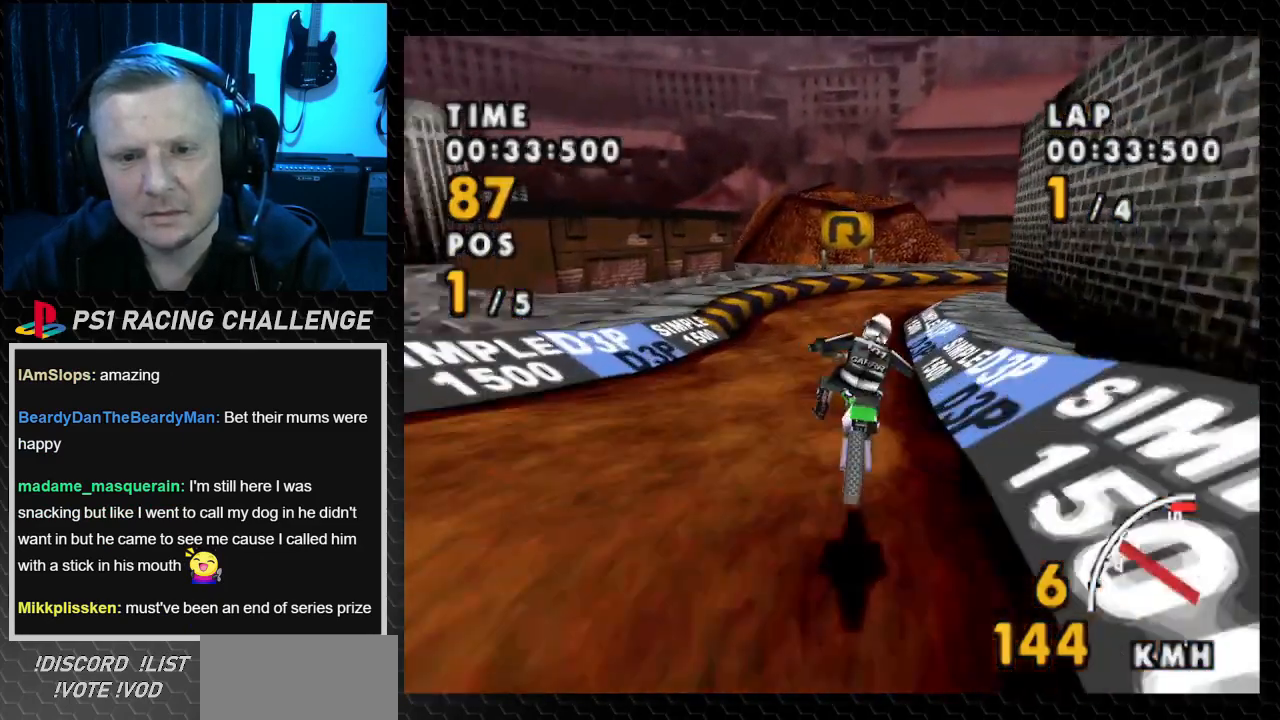
{"buttons": ["CROSS", "DPAD_LEFT"], "events": [[300, "DPAD_LEFT", "down"]]}
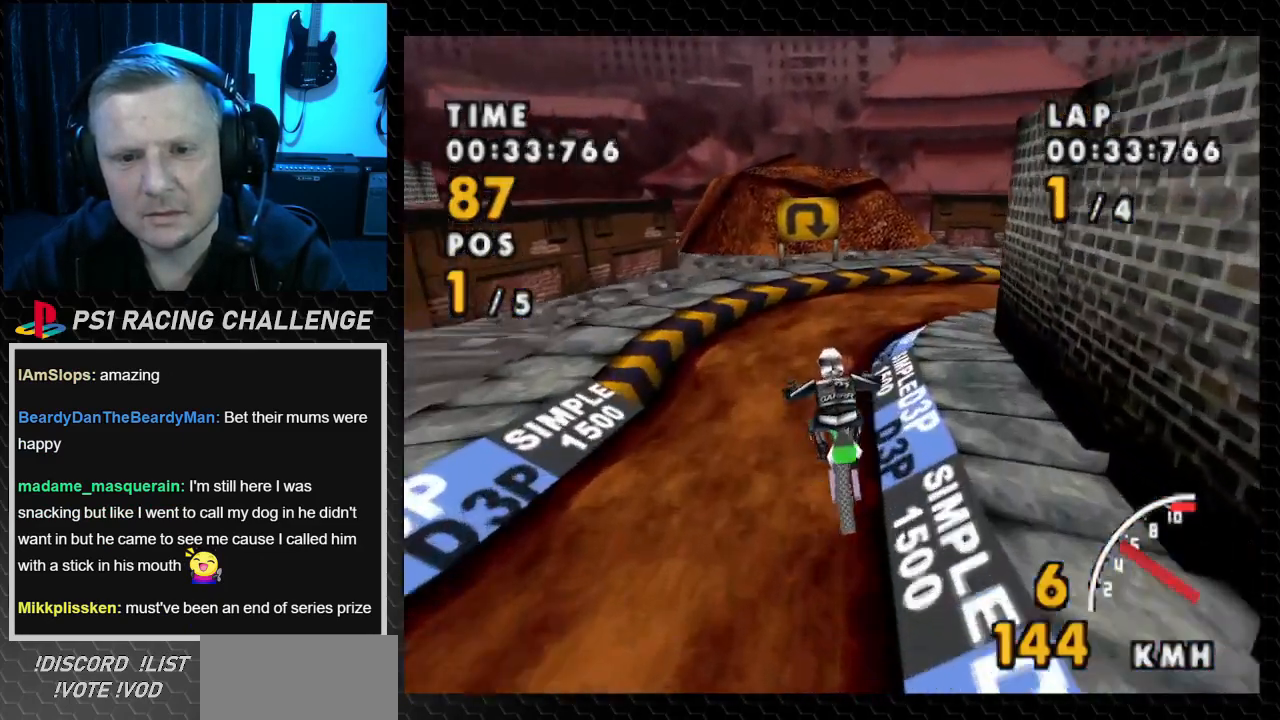
{"buttons": ["CROSS", "DPAD_RIGHT"], "events": [[401, "DPAD_LEFT", "up"], [501, "DPAD_RIGHT", "down"]]}
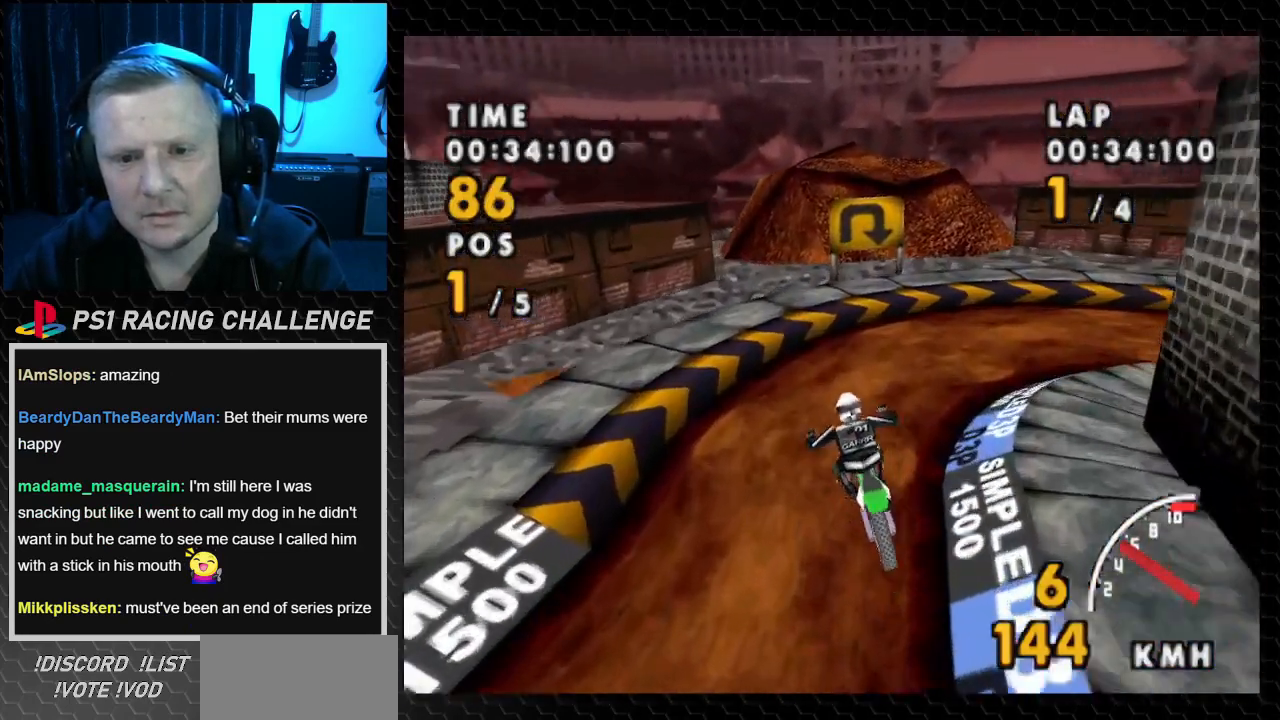
{"buttons": ["SQUARE", "DPAD_RIGHT"], "events": [[200, "CROSS", "up"], [200, "SQUARE", "down"]]}
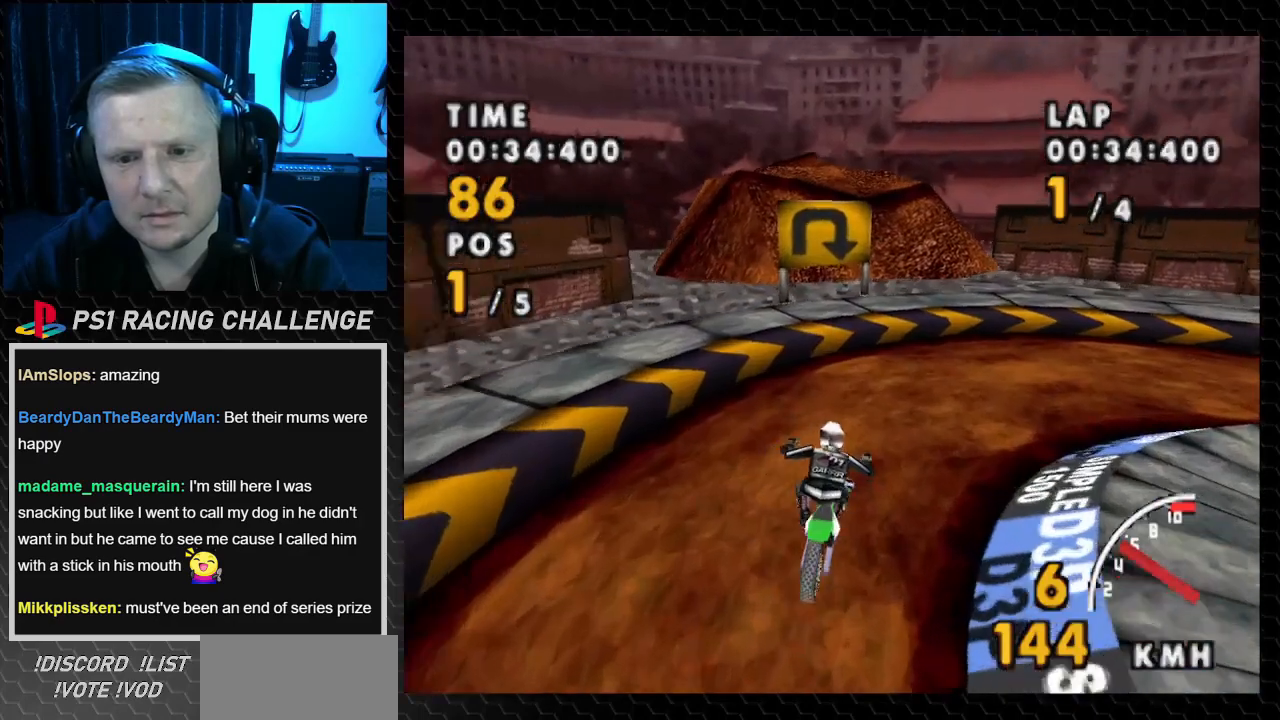
{"buttons": ["SQUARE", "DPAD_RIGHT"], "events": []}
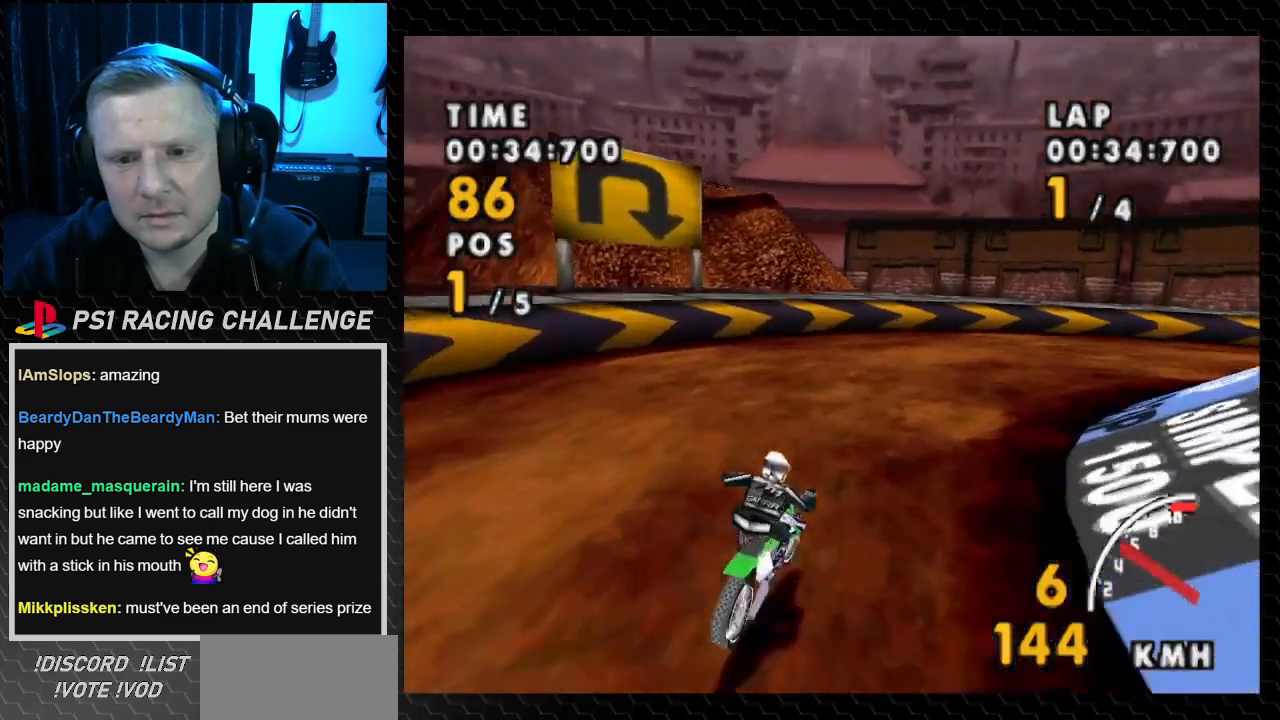
{"buttons": ["SQUARE", "DPAD_RIGHT"], "events": []}
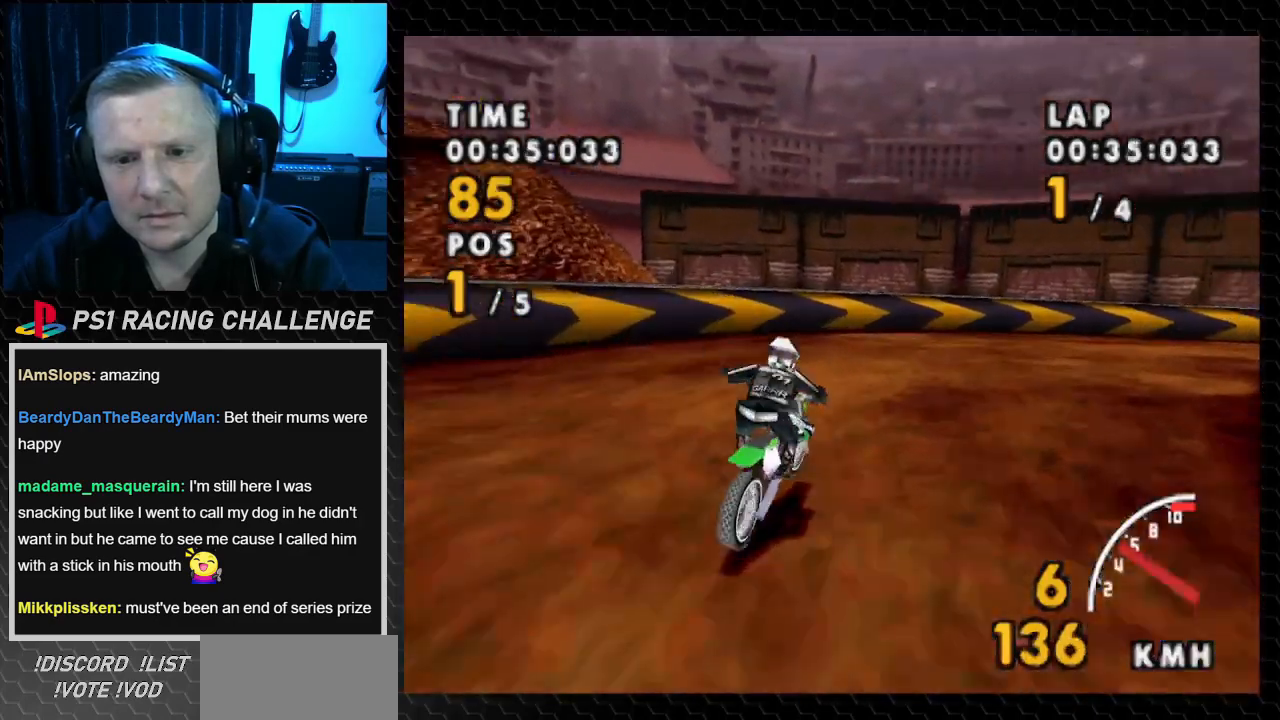
{"buttons": ["SQUARE", "DPAD_RIGHT"], "events": []}
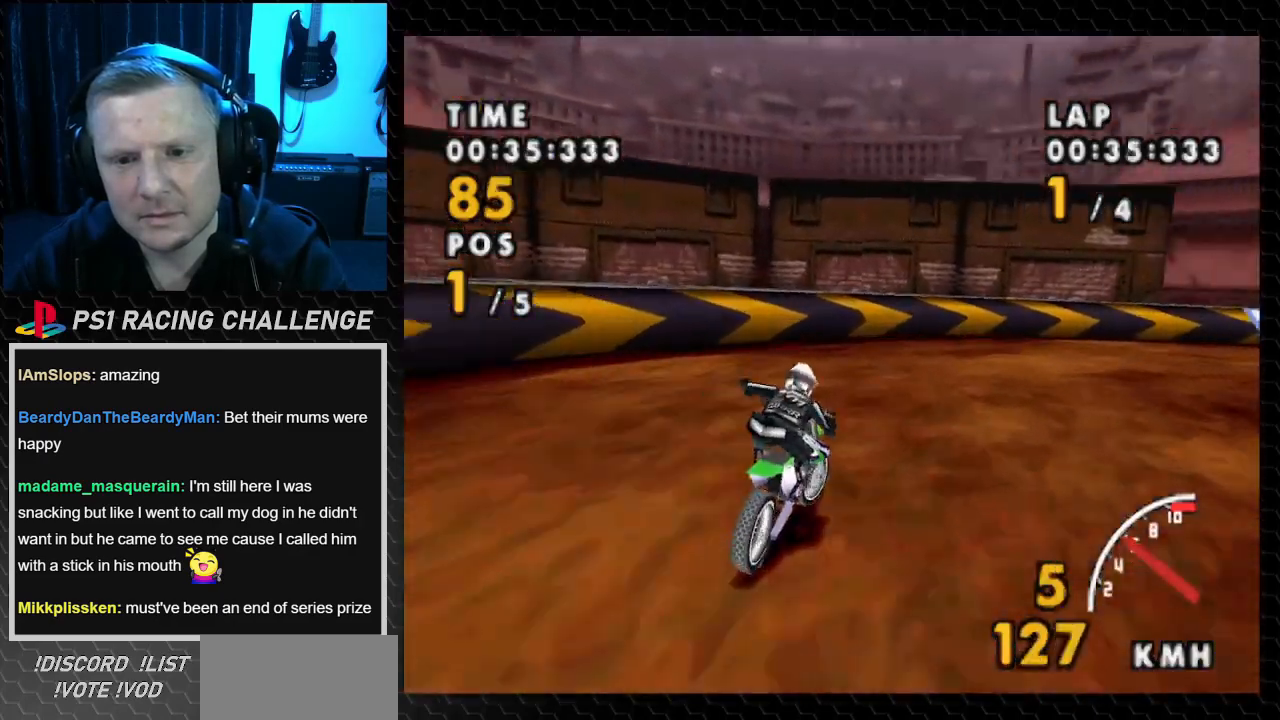
{"buttons": ["SQUARE", "DPAD_RIGHT"], "events": [[100, "CROSS", "down"], [233, "SQUARE", "up"], [433, "SQUARE", "down"], [500, "CROSS", "up"]]}
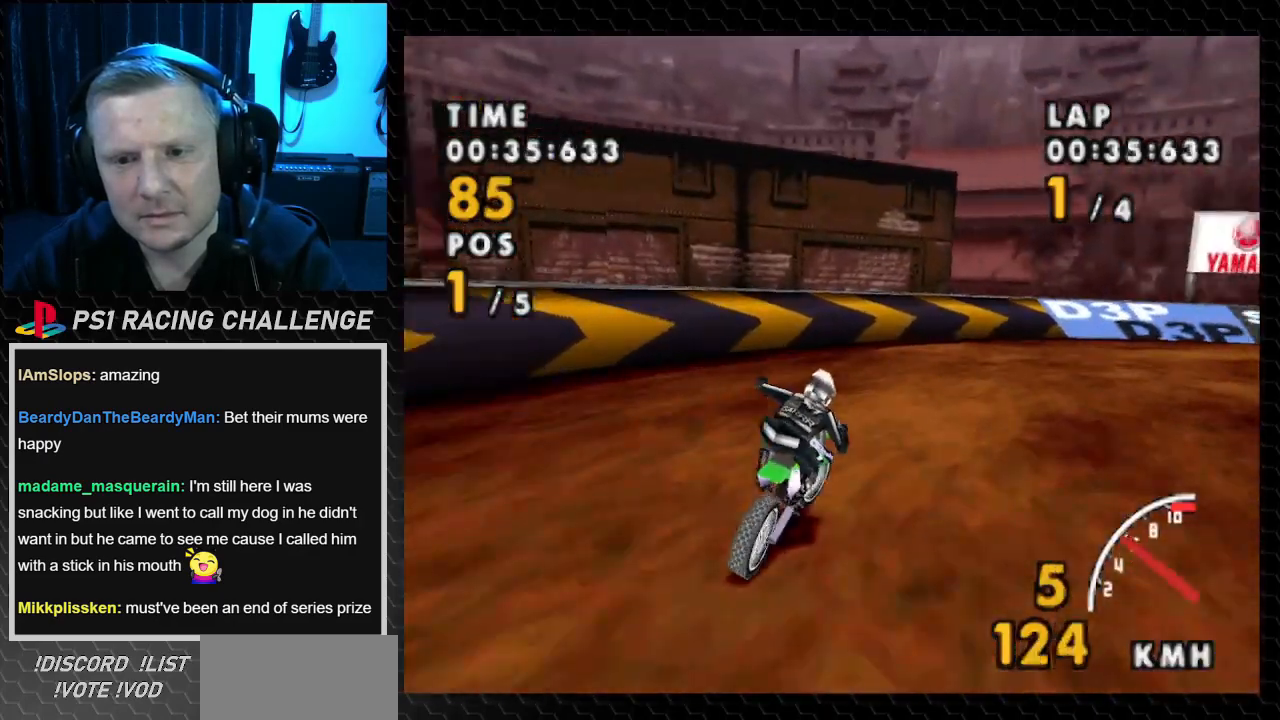
{"buttons": ["SQUARE", "DPAD_RIGHT"], "events": []}
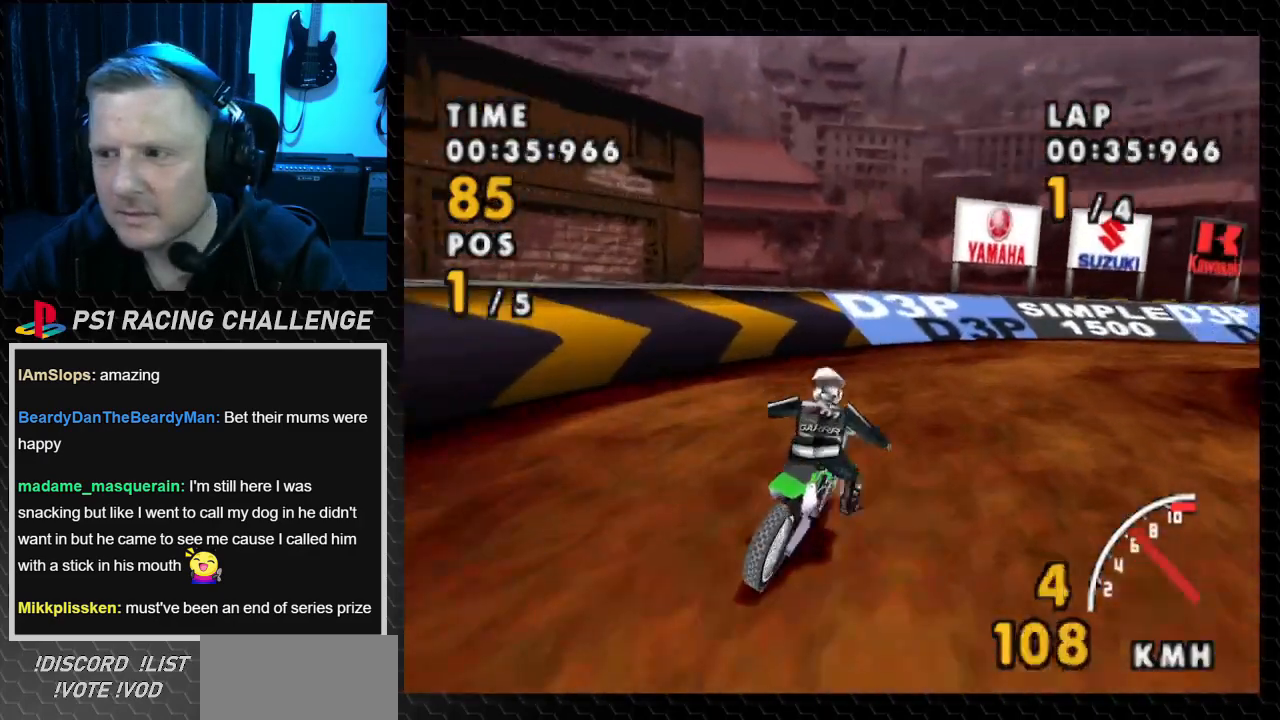
{"buttons": ["CROSS", "DPAD_RIGHT"], "events": [[133, "CROSS", "down"], [233, "SQUARE", "up"]]}
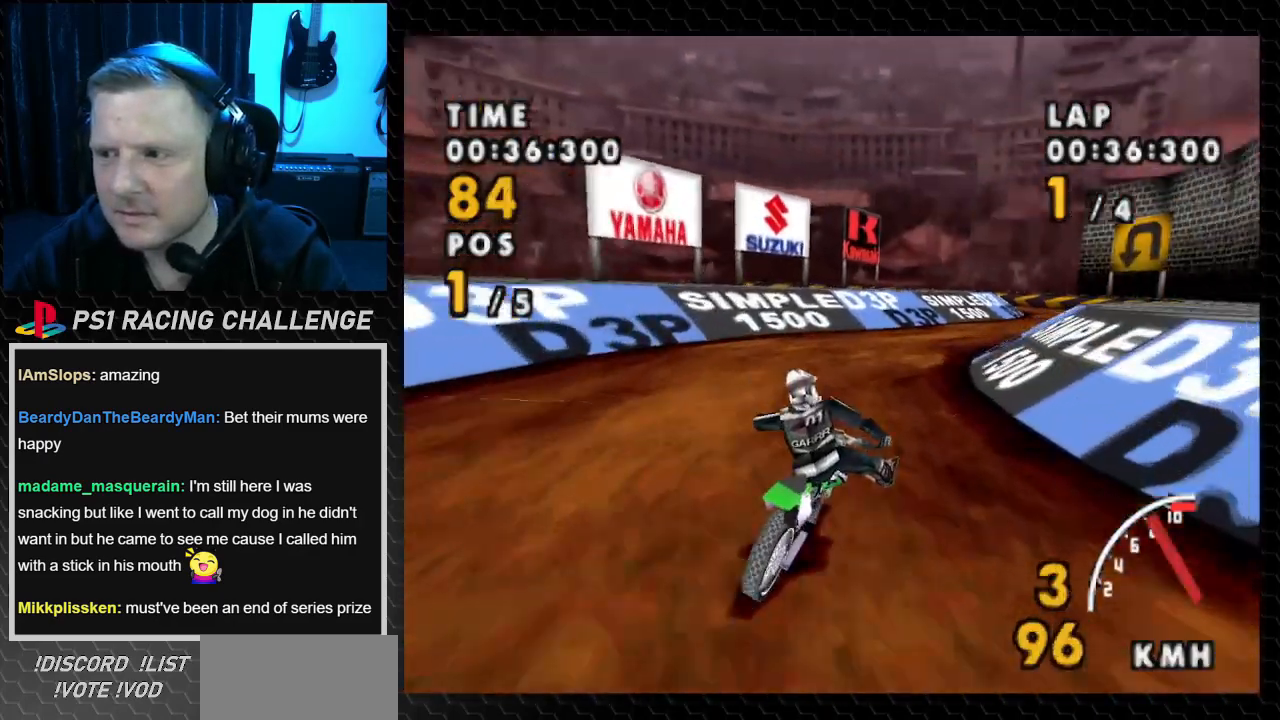
{"buttons": ["CROSS"], "events": [[167, "DPAD_LEFT", "down"], [167, "DPAD_RIGHT", "up"], [467, "DPAD_LEFT", "up"]]}
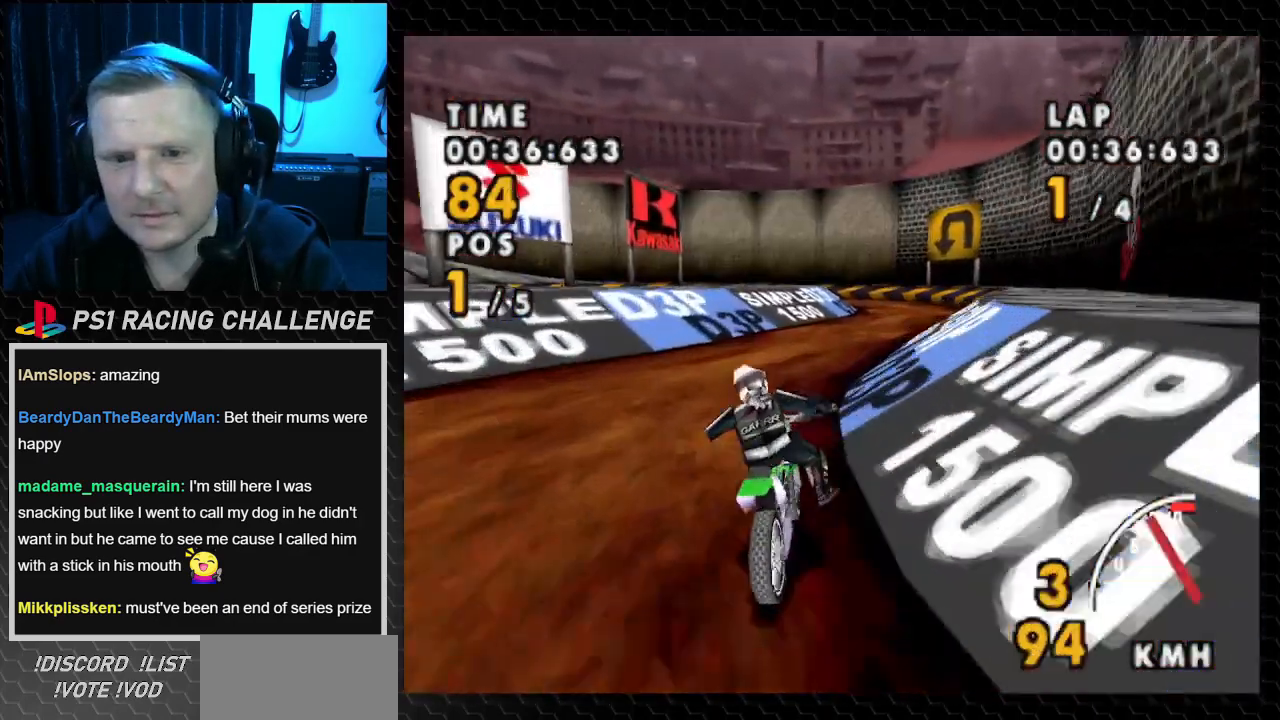
{"buttons": ["CROSS", "DPAD_RIGHT"], "events": [[367, "DPAD_RIGHT", "down"]]}
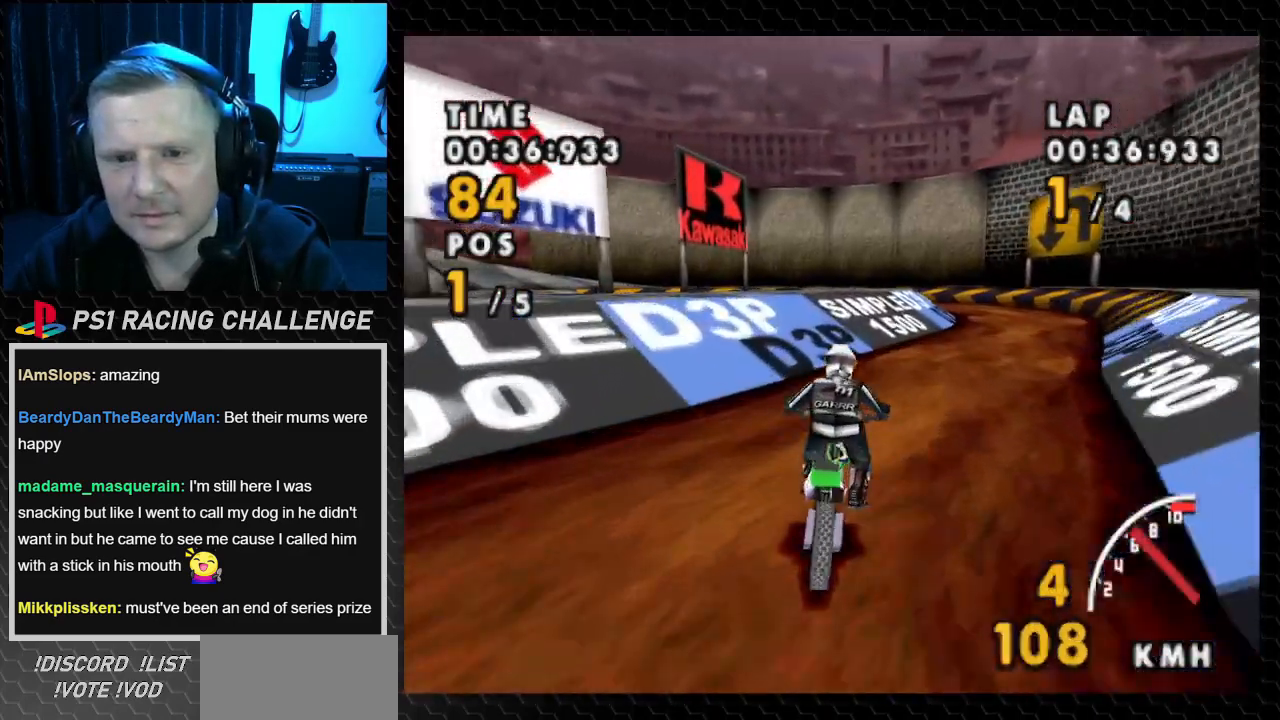
{"buttons": ["CROSS", "DPAD_RIGHT"], "events": [[67, "SQUARE", "down"], [167, "CROSS", "up"], [434, "CROSS", "down"], [501, "SQUARE", "up"]]}
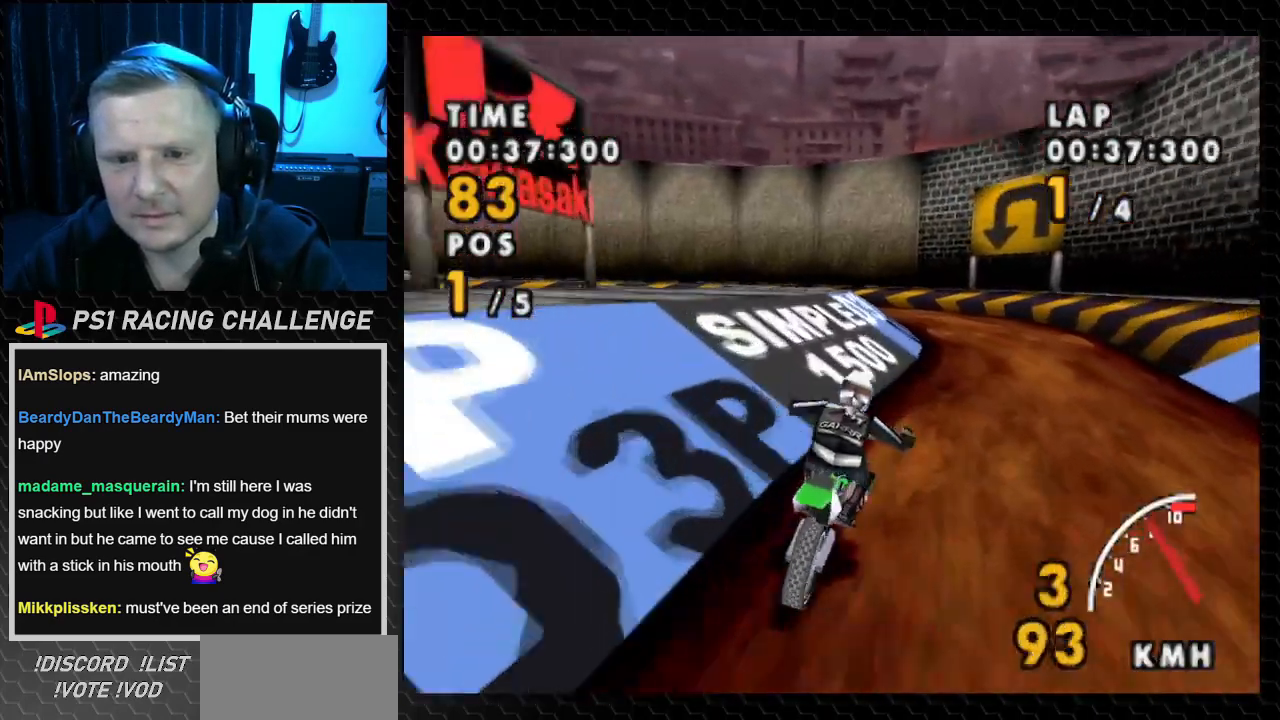
{"buttons": ["CROSS", "DPAD_LEFT"], "events": [[167, "DPAD_RIGHT", "up"], [300, "DPAD_LEFT", "down"]]}
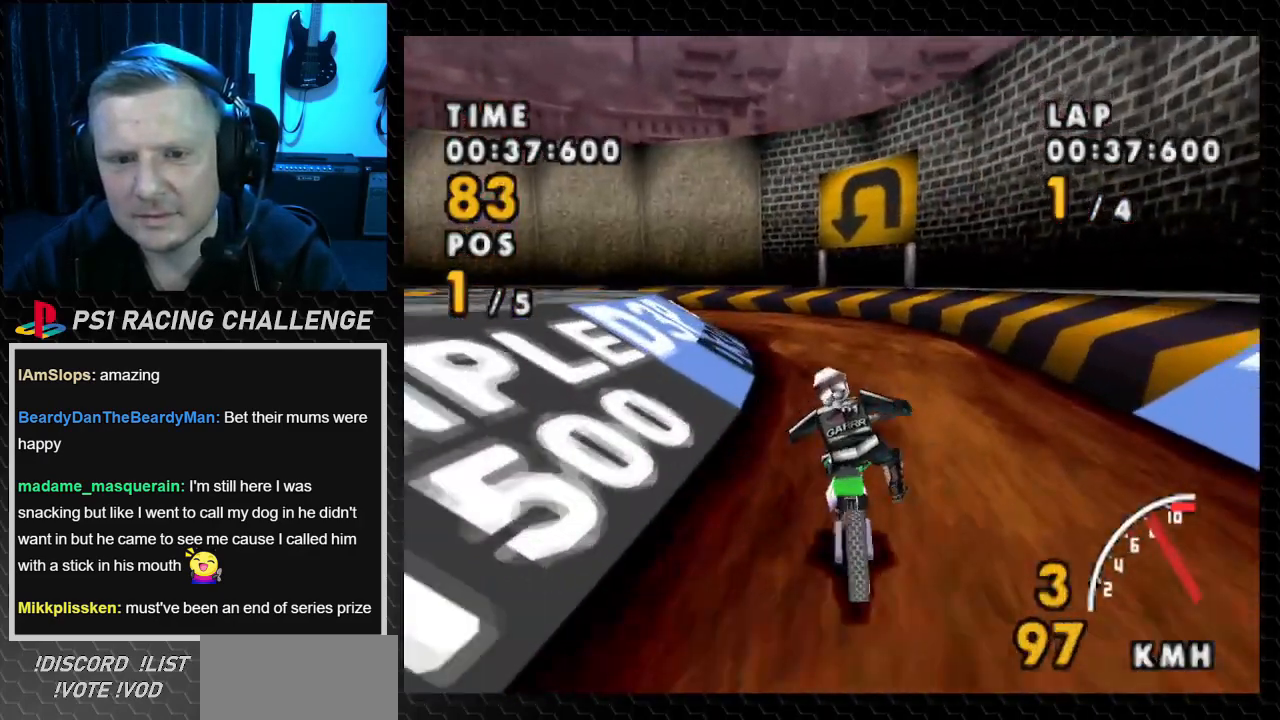
{"buttons": ["CROSS", "DPAD_LEFT"], "events": []}
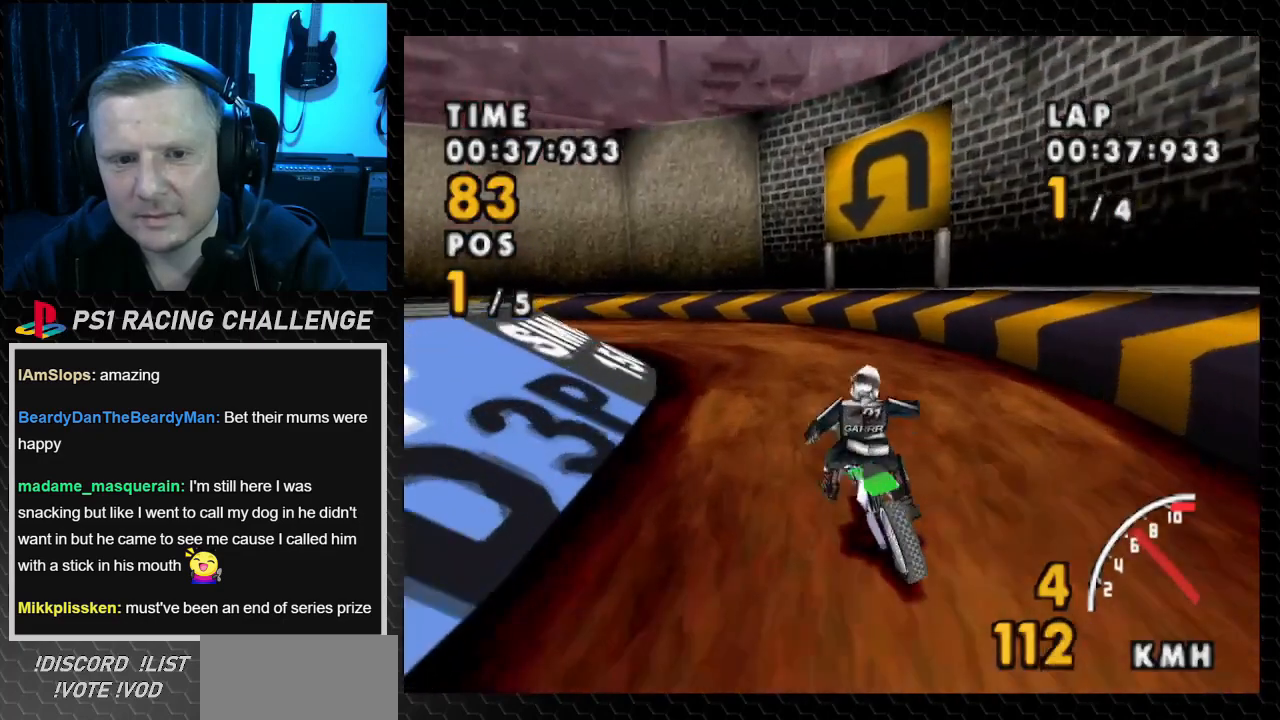
{"buttons": ["SQUARE", "DPAD_LEFT"], "events": [[300, "SQUARE", "down"], [333, "CROSS", "up"]]}
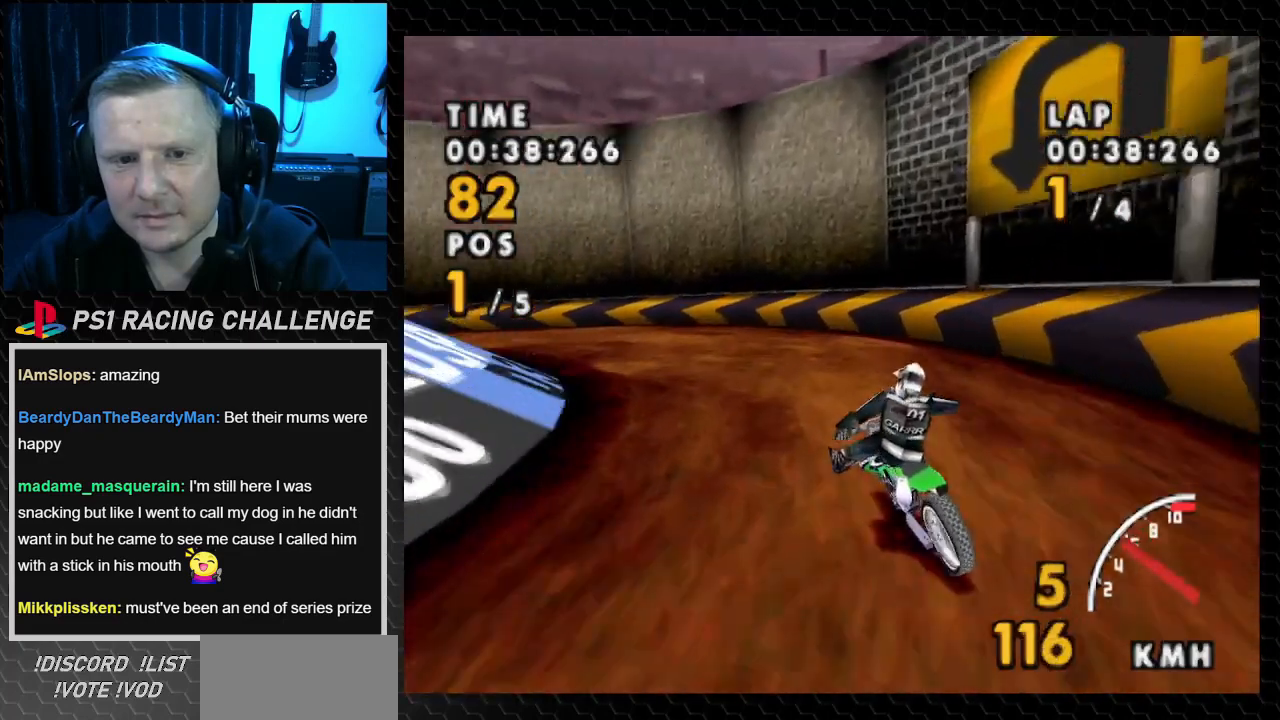
{"buttons": ["CROSS", "DPAD_LEFT"], "events": [[401, "CROSS", "down"], [501, "SQUARE", "up"]]}
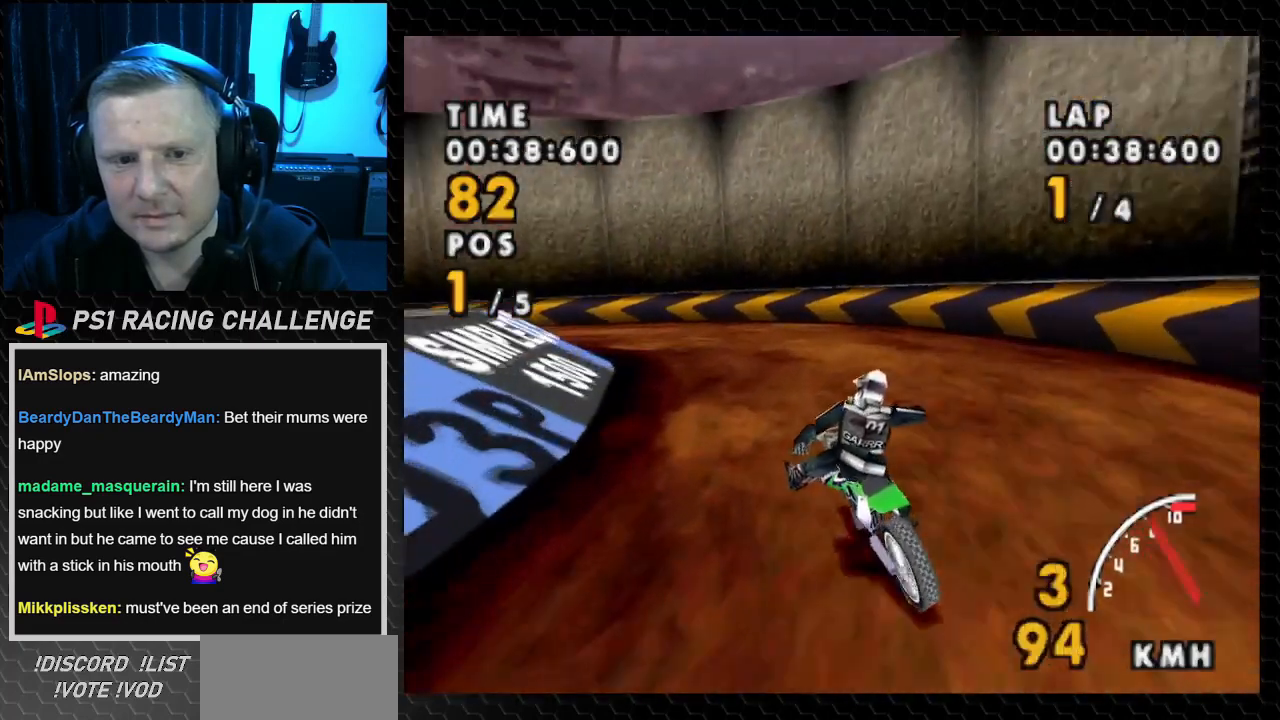
{"buttons": ["CROSS"], "events": [[200, "DPAD_LEFT", "up"]]}
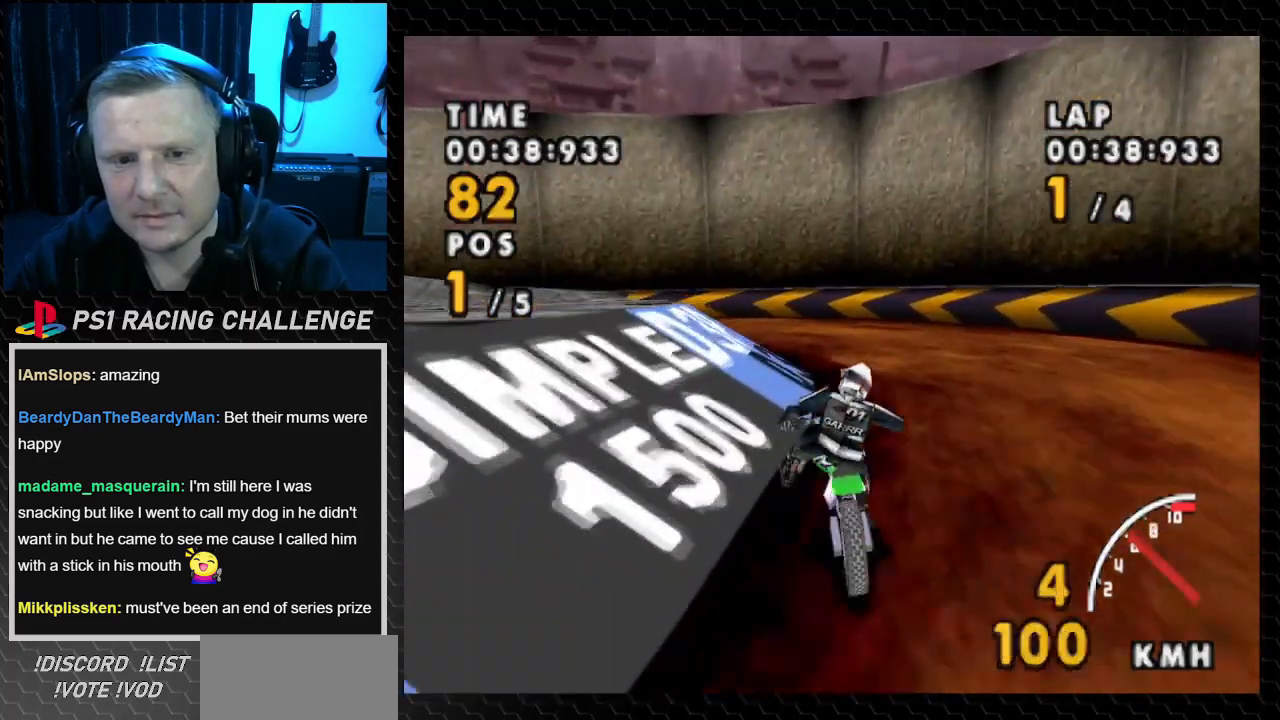
{"buttons": ["CROSS", "SQUARE", "DPAD_LEFT"], "events": [[134, "DPAD_LEFT", "down"], [401, "SQUARE", "down"]]}
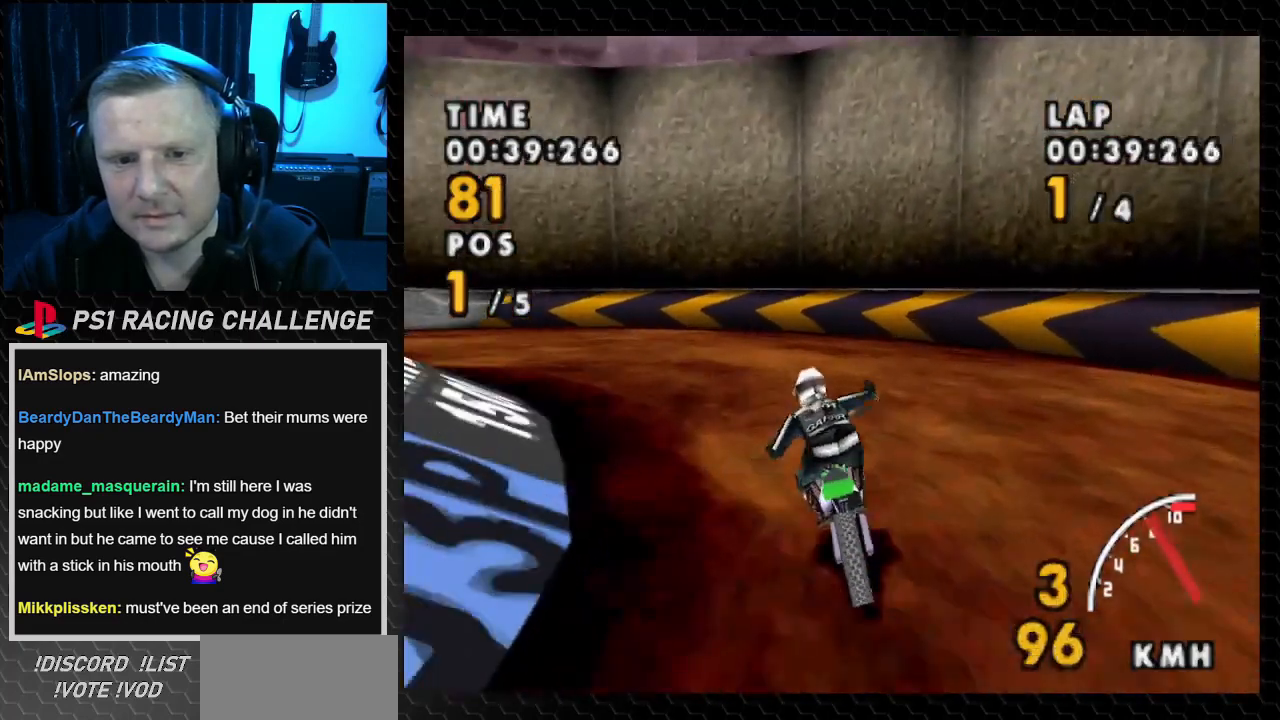
{"buttons": ["SQUARE", "DPAD_LEFT"], "events": [[33, "CROSS", "up"]]}